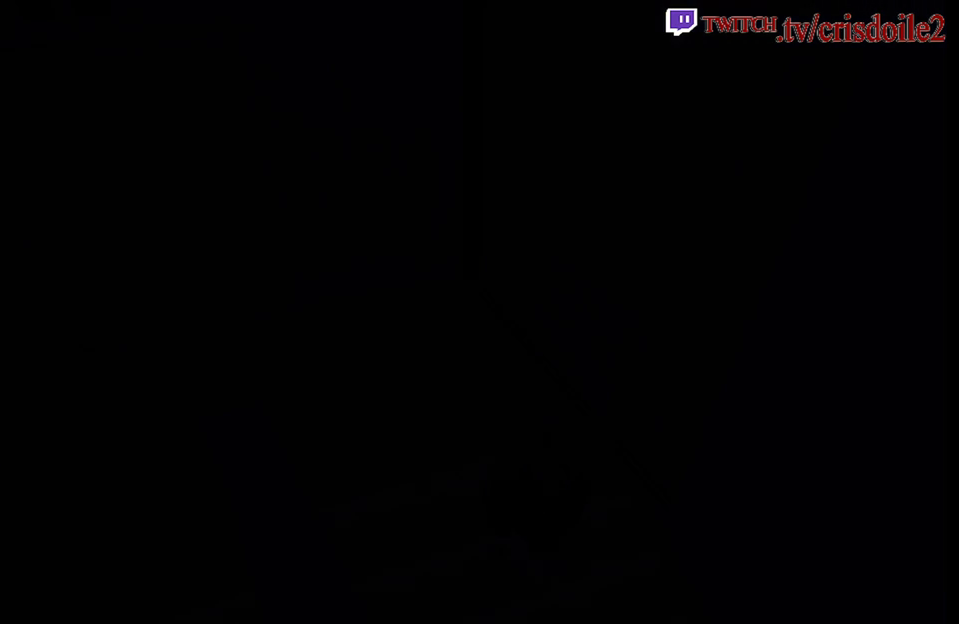
Gameplay with a controller (arcade stick); each line is a JSON object with the inputs held at the frame after it. "events" lists button and stick changes between this image and that frame as [ms after this image, input, new state], when the widget could be followed in between. Not read: L3 R3.
{"buttons": [], "left_stick": "center", "events": []}
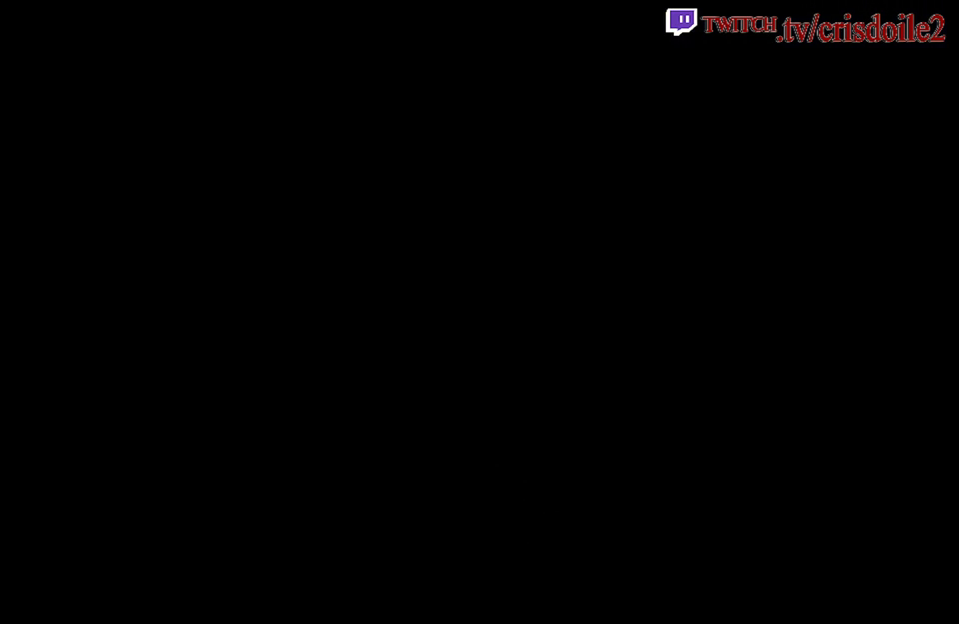
{"buttons": [], "left_stick": "center", "events": []}
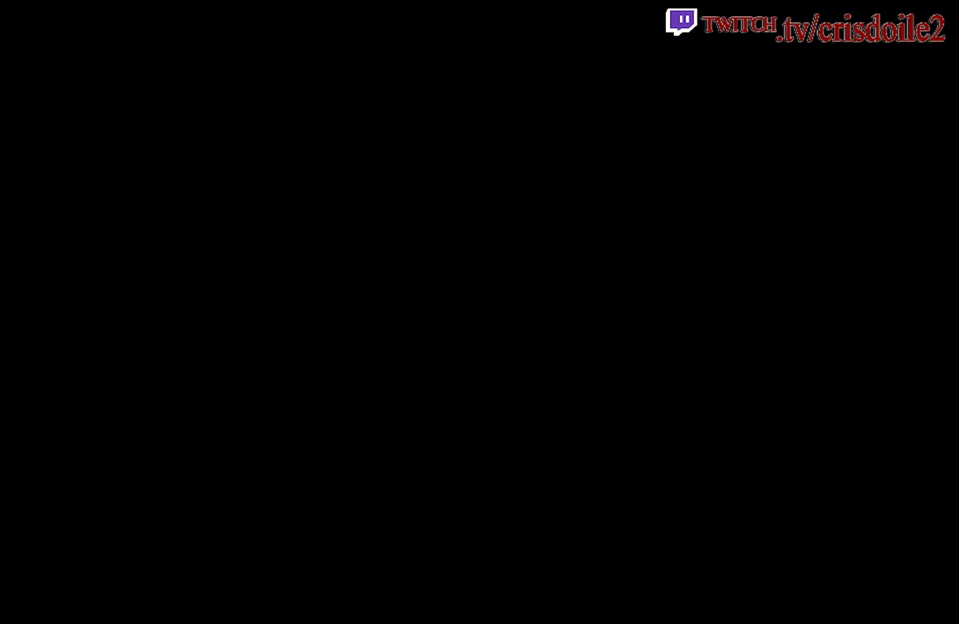
{"buttons": [], "left_stick": "up", "events": [[450, "left_stick", "up"]]}
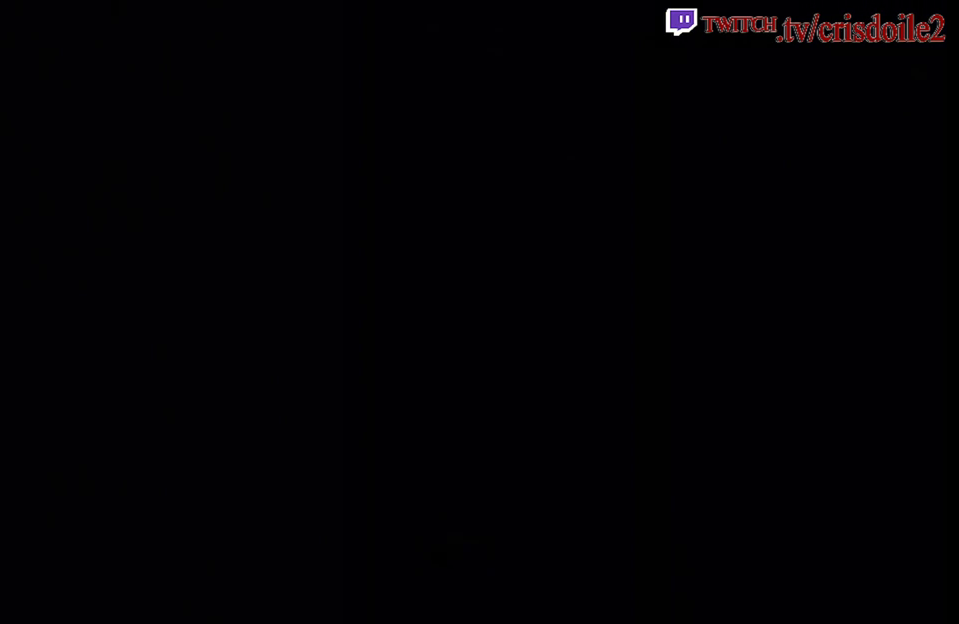
{"buttons": ["SQUARE"], "left_stick": "up", "events": [[17, "SQUARE", "down"]]}
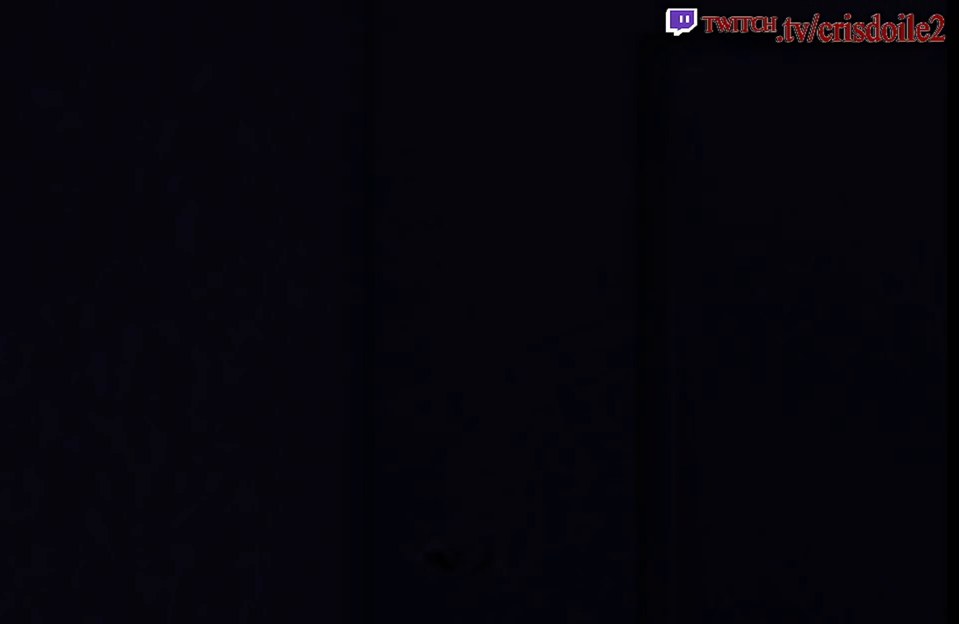
{"buttons": ["SQUARE"], "left_stick": "up-right", "events": [[500, "left_stick", "up-right"]]}
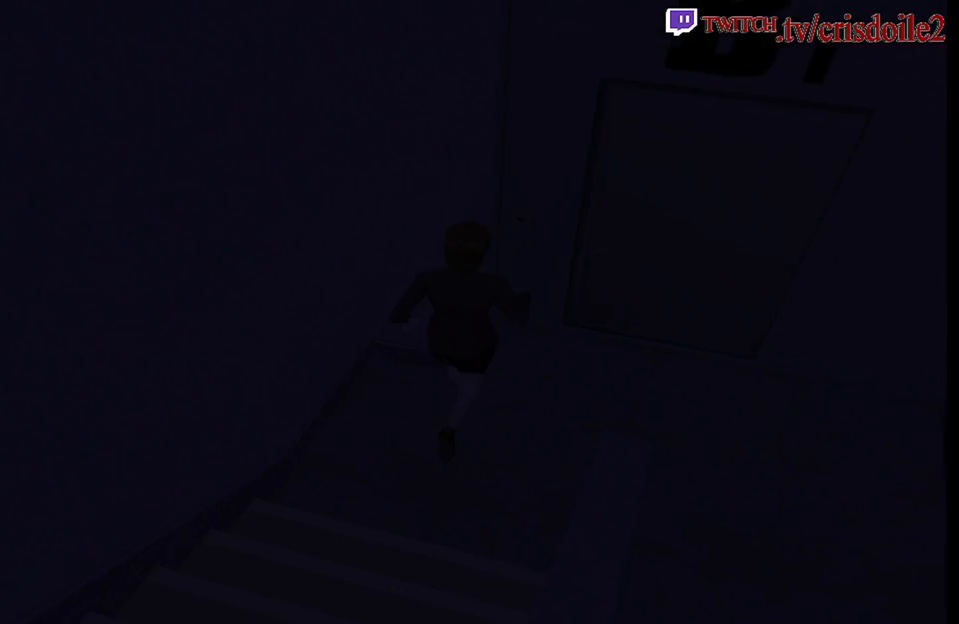
{"buttons": [], "left_stick": "center", "events": [[183, "CROSS", "down"], [300, "CROSS", "up"], [300, "left_stick", "up"], [350, "CROSS", "down"], [417, "CROSS", "up"], [417, "SQUARE", "up"], [483, "left_stick", "center"]]}
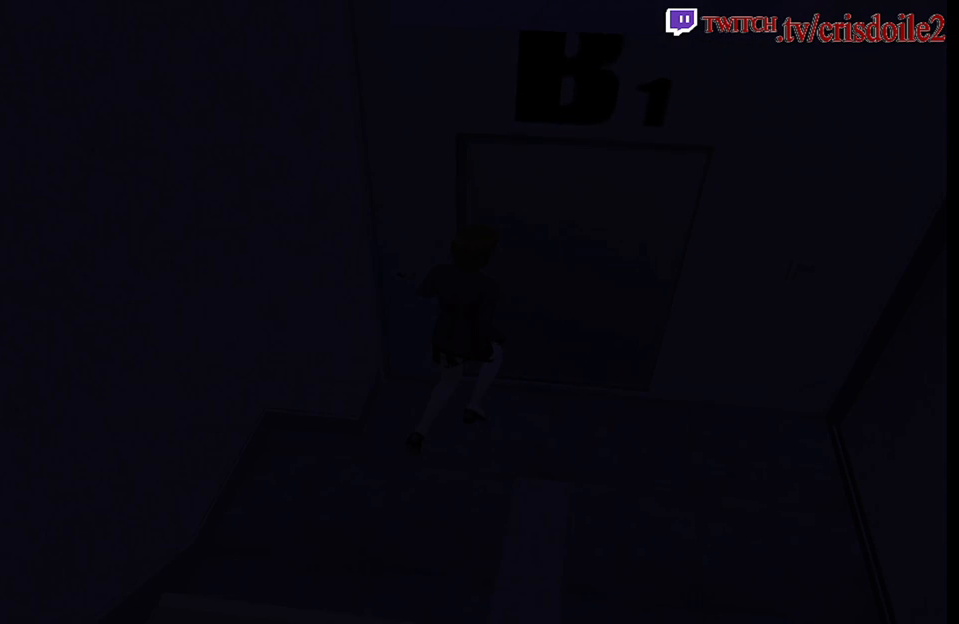
{"buttons": [], "left_stick": "center", "events": [[217, "CROSS", "down"], [300, "CROSS", "up"]]}
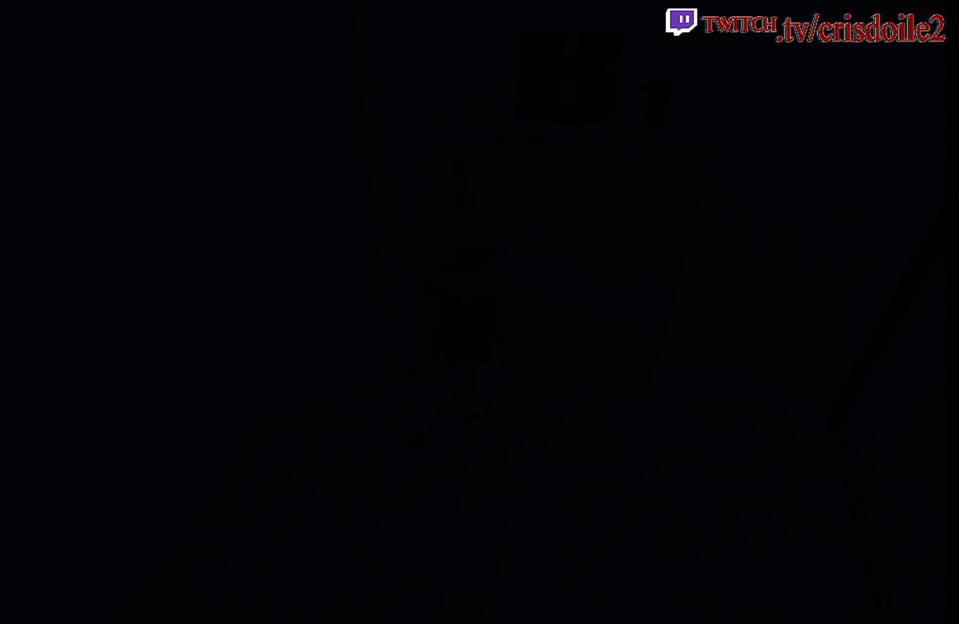
{"buttons": [], "left_stick": "center", "events": []}
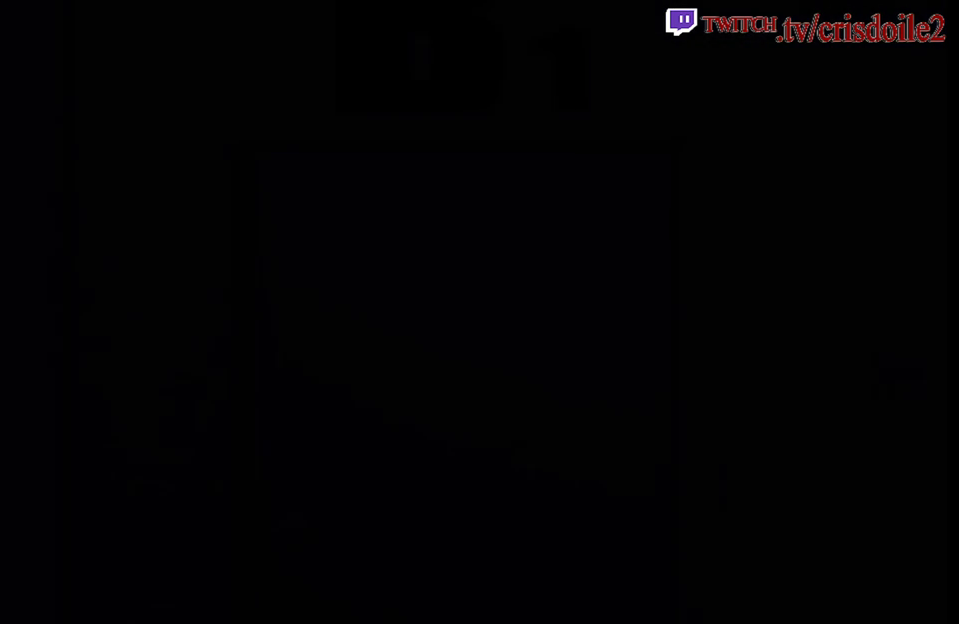
{"buttons": [], "left_stick": "center", "events": []}
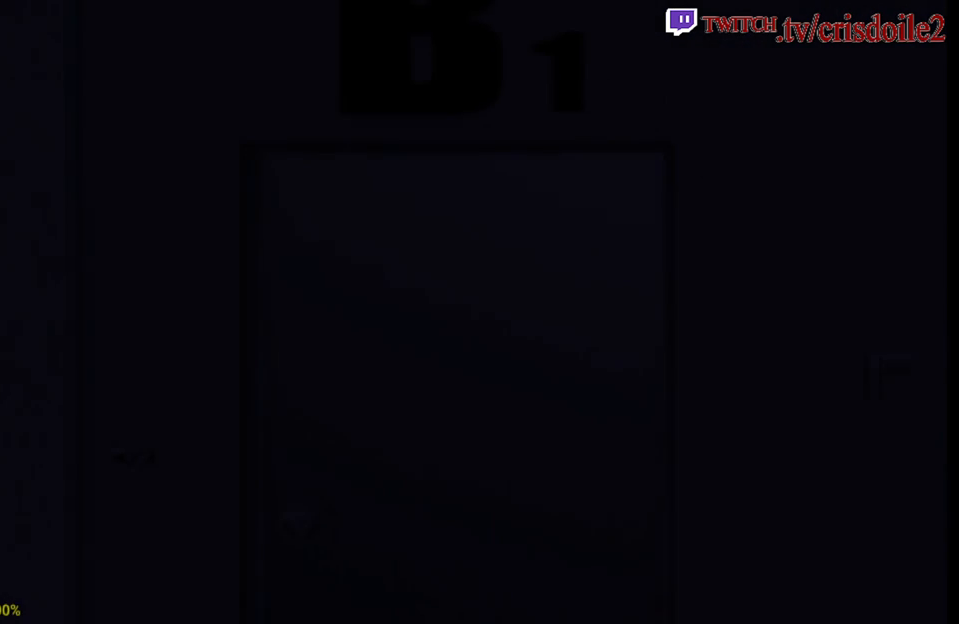
{"buttons": [], "left_stick": "center", "events": []}
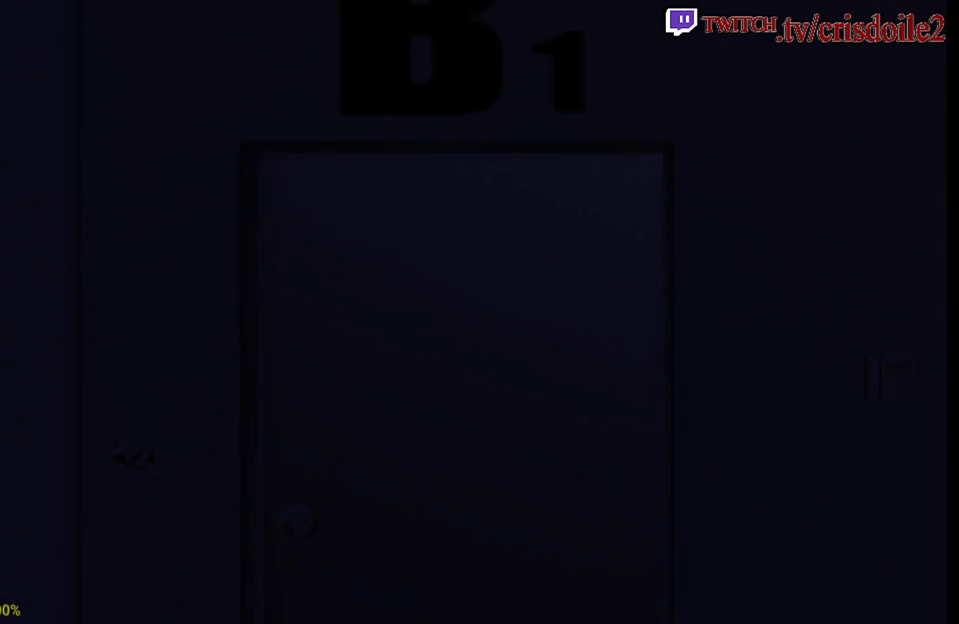
{"buttons": [], "left_stick": "center", "events": []}
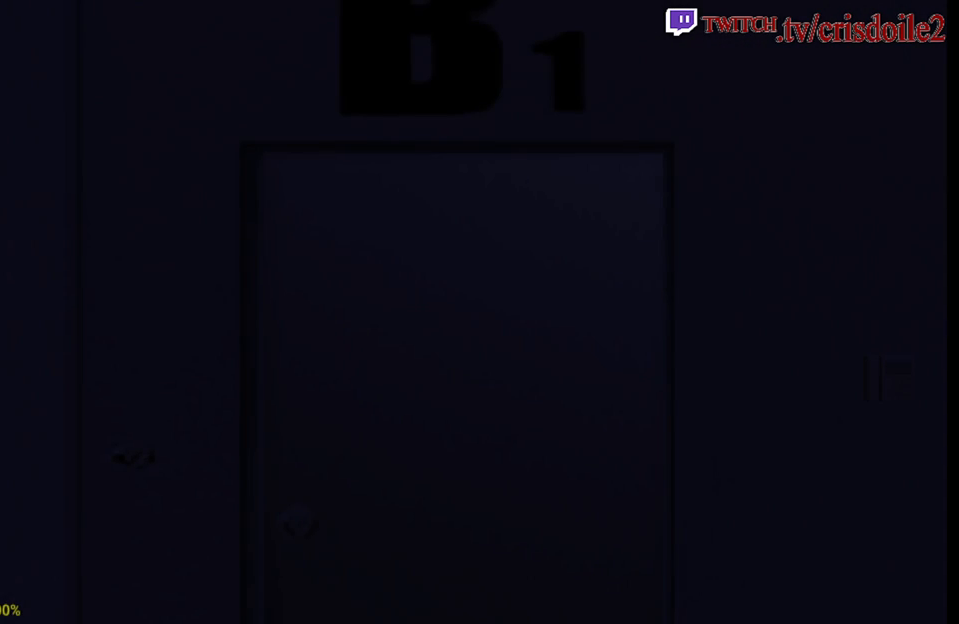
{"buttons": [], "left_stick": "center", "events": []}
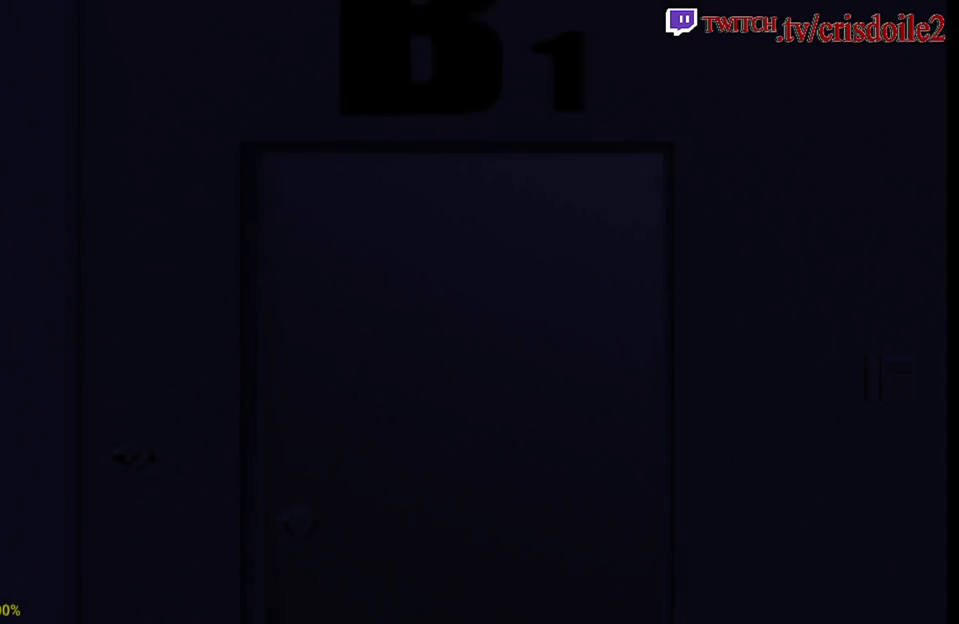
{"buttons": [], "left_stick": "center", "events": []}
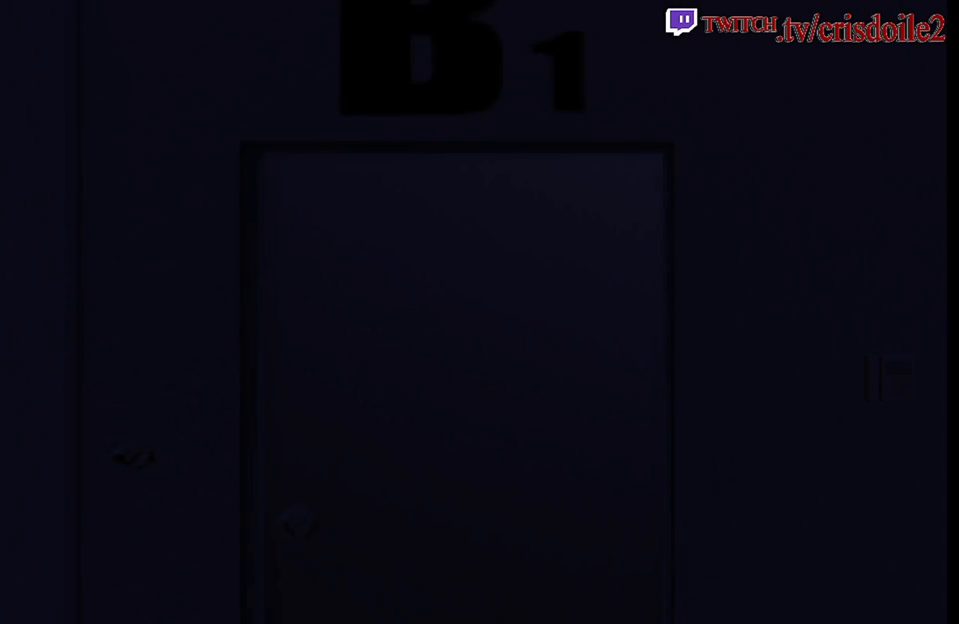
{"buttons": [], "left_stick": "center", "events": []}
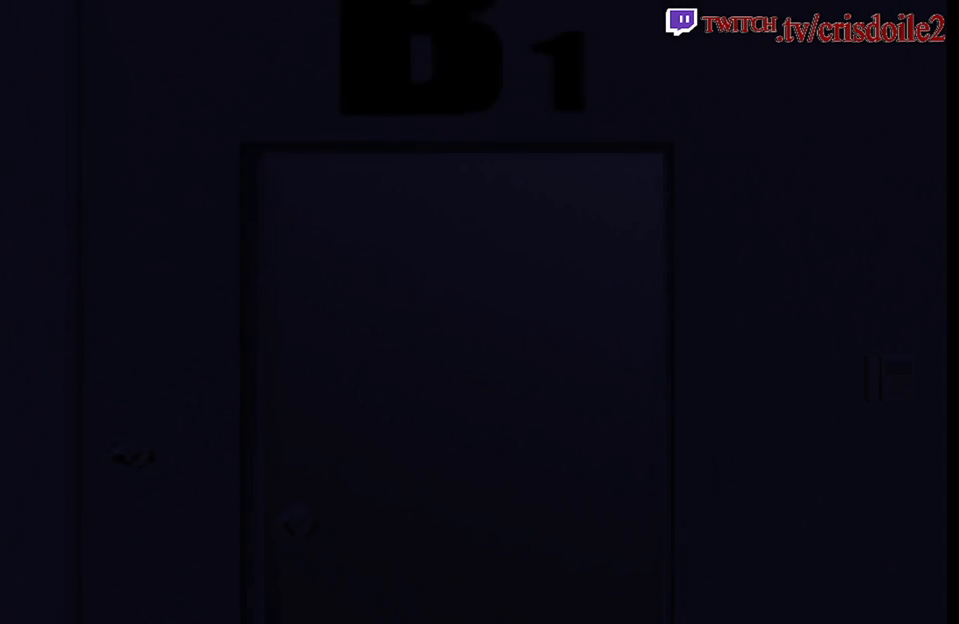
{"buttons": [], "left_stick": "center", "events": []}
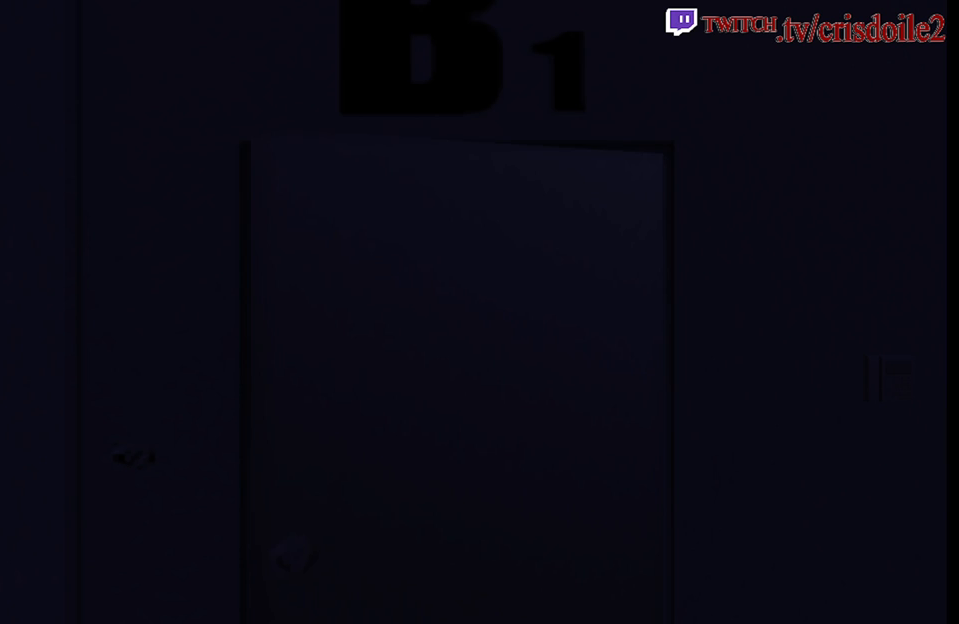
{"buttons": [], "left_stick": "up", "events": [[350, "left_stick", "up"]]}
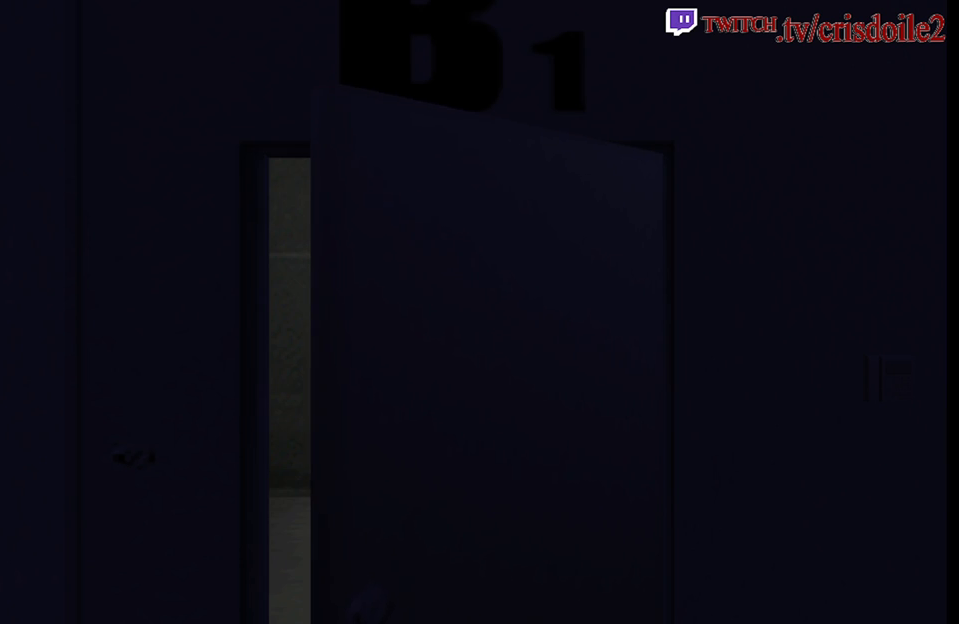
{"buttons": ["SQUARE"], "left_stick": "up", "events": [[117, "SQUARE", "down"]]}
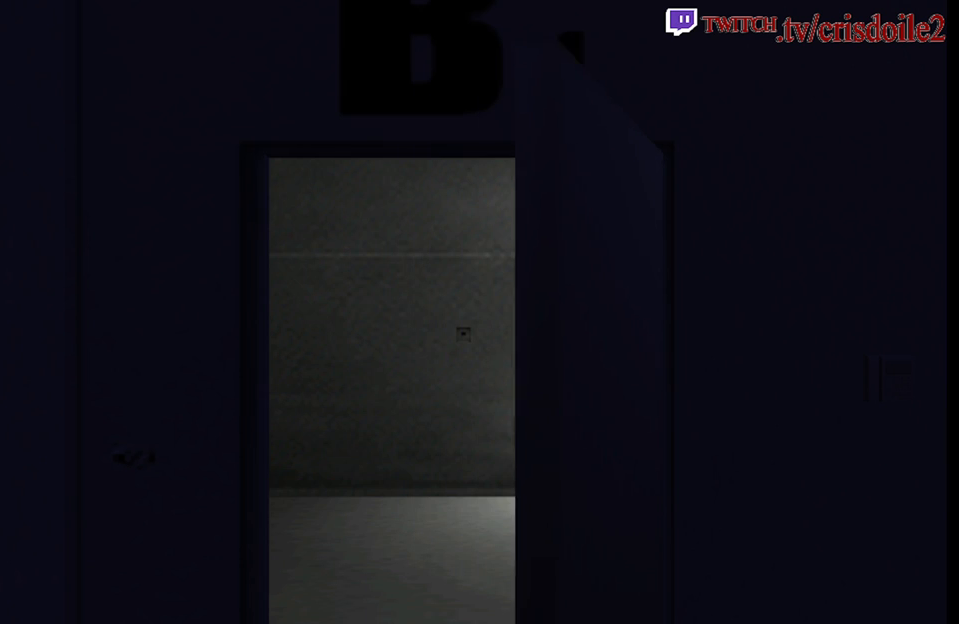
{"buttons": ["SQUARE"], "left_stick": "up", "events": []}
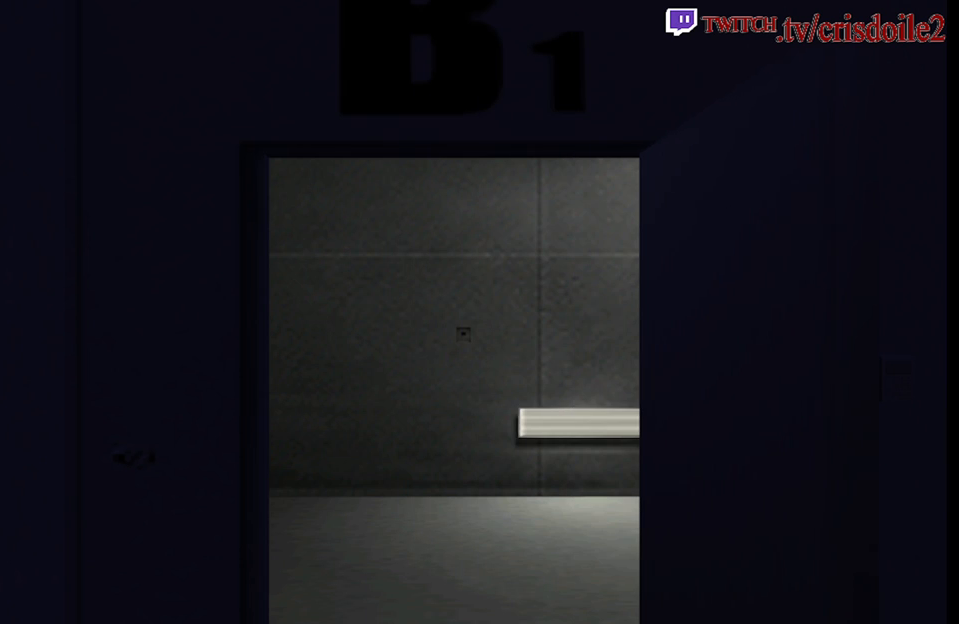
{"buttons": ["SQUARE"], "left_stick": "up", "events": []}
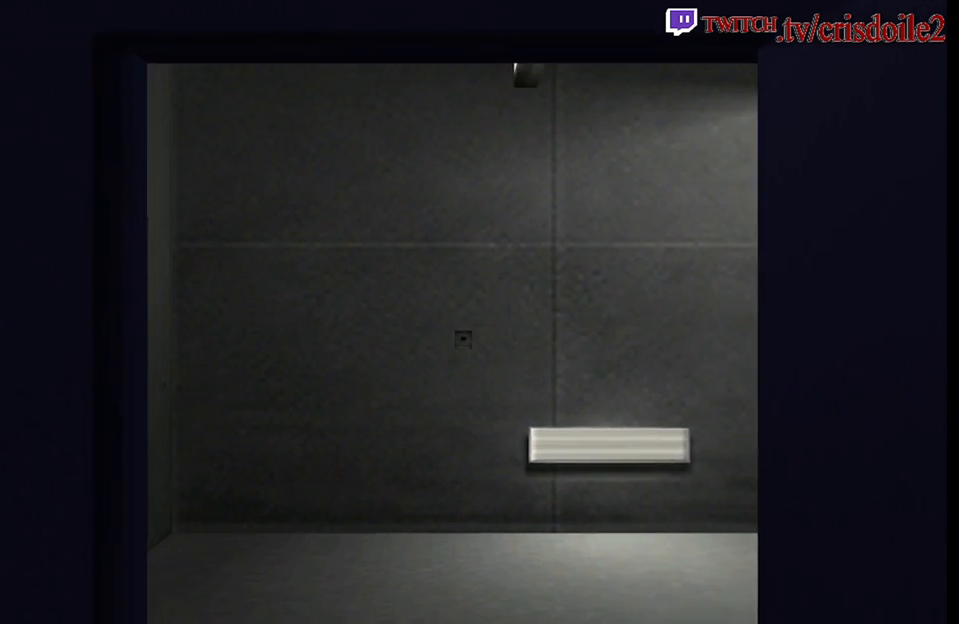
{"buttons": ["SQUARE"], "left_stick": "up-right", "events": [[233, "left_stick", "up-right"]]}
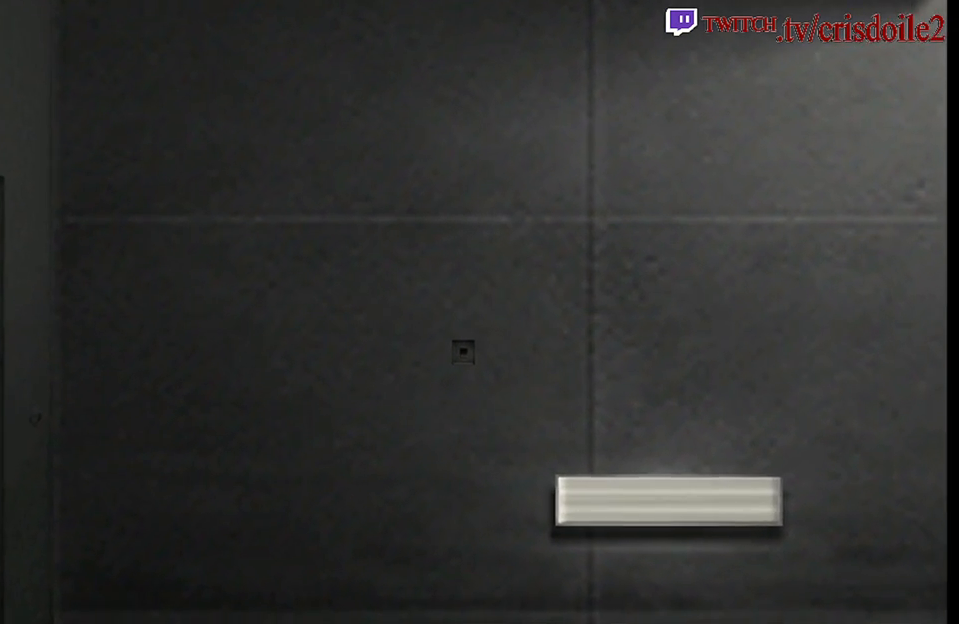
{"buttons": ["SQUARE"], "left_stick": "up-right", "events": []}
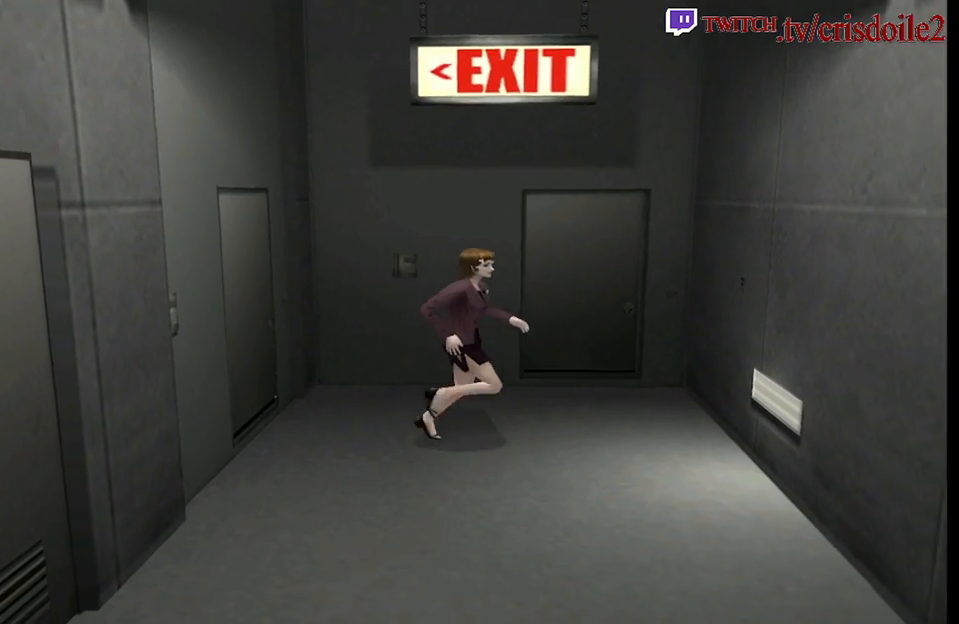
{"buttons": ["SQUARE"], "left_stick": "up-right", "events": []}
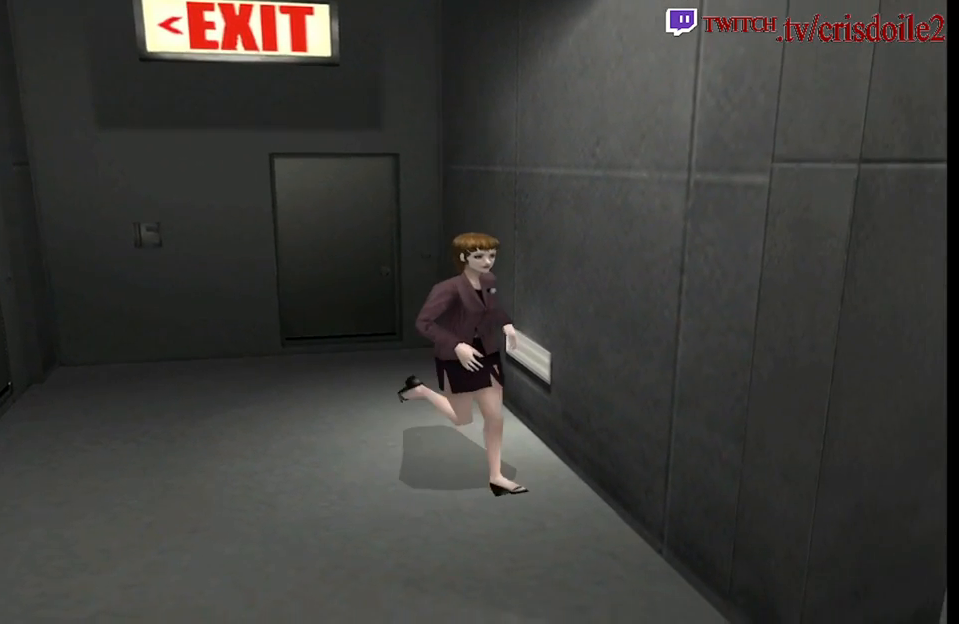
{"buttons": ["SQUARE"], "left_stick": "up-left", "events": [[150, "left_stick", "up"], [483, "left_stick", "up-left"]]}
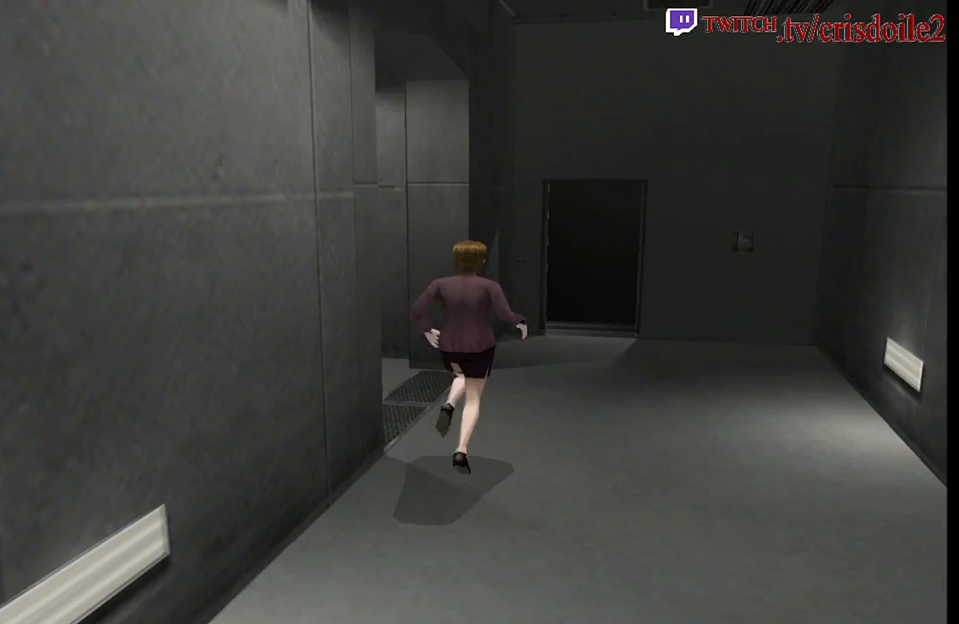
{"buttons": ["SQUARE"], "left_stick": "up-left", "events": []}
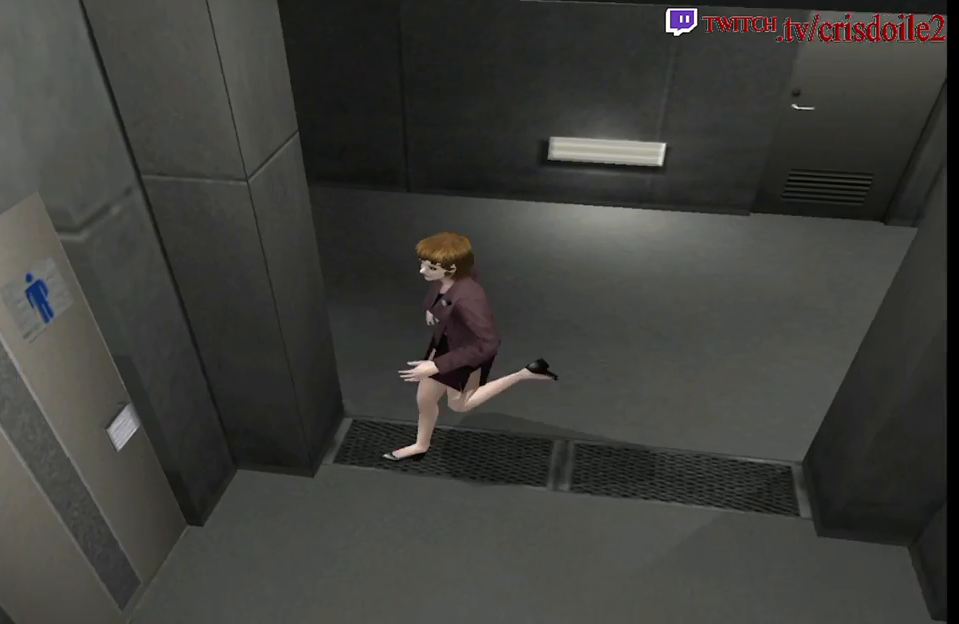
{"buttons": ["SQUARE"], "left_stick": "up-left", "events": []}
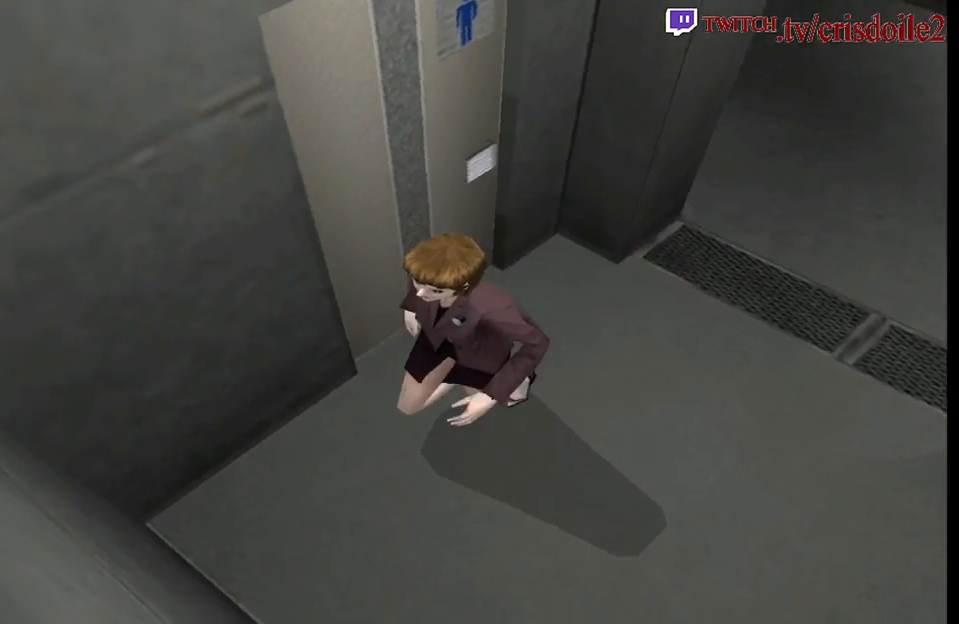
{"buttons": ["SQUARE"], "left_stick": "up", "events": [[167, "left_stick", "up"]]}
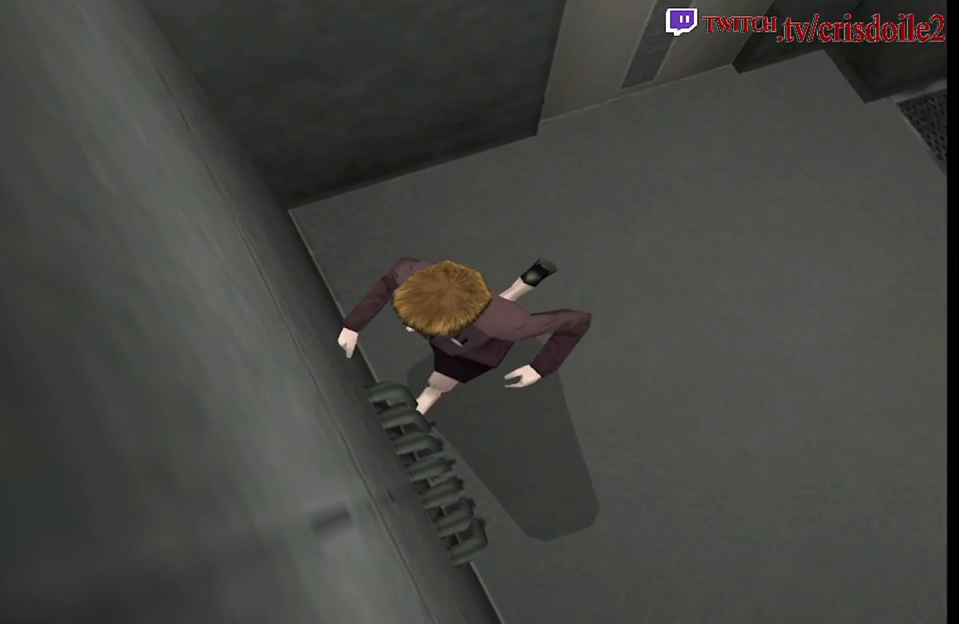
{"buttons": [], "left_stick": "left", "events": [[183, "left_stick", "up-left"], [300, "SQUARE", "up"], [333, "left_stick", "right"], [500, "left_stick", "left"]]}
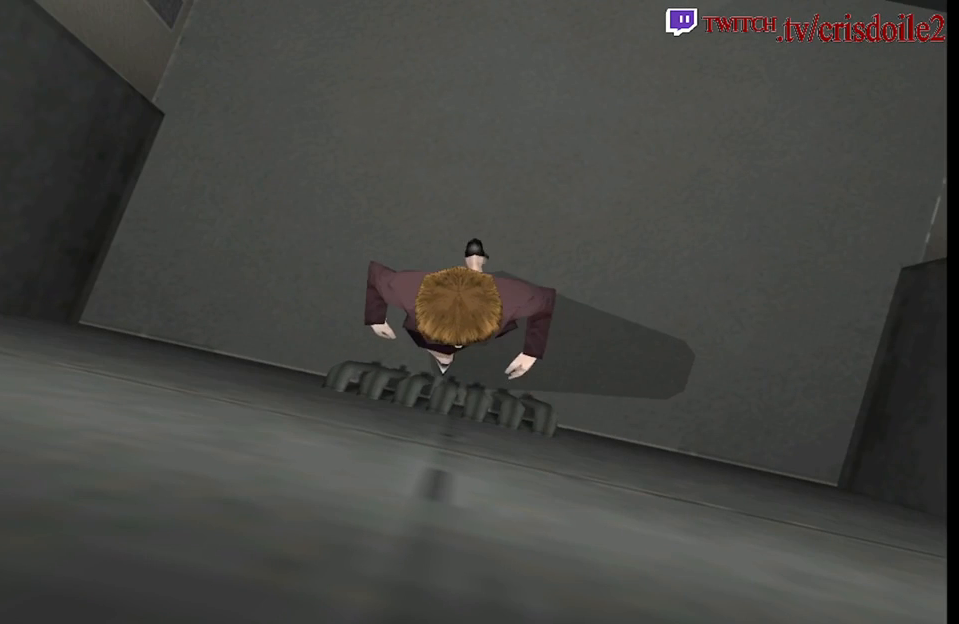
{"buttons": [], "left_stick": "left", "events": []}